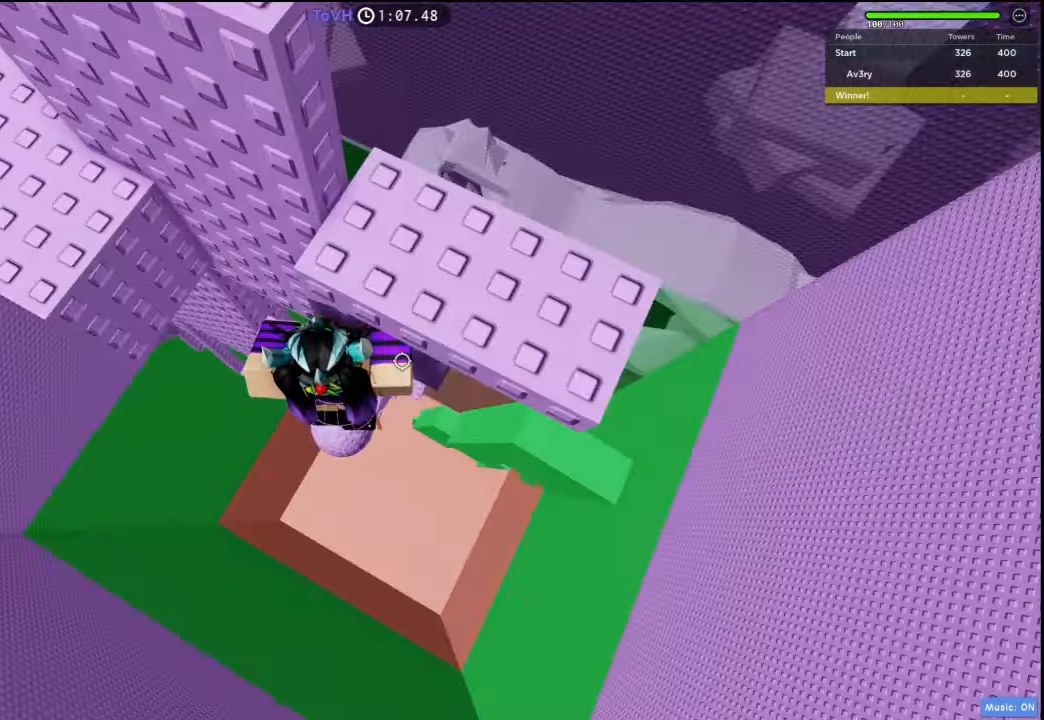
Gameplay with keyboard; each line is a JSON object with the keys held at the frame after it. "events" lists presses ("down") and releases ("up") of "a", "ctrl", "d", "e", "q", "s", "shift", "space" and "w" between this image and that frame as [ms after this image, input, new state], when the widget could be followed in between. No other keys are recorded. Mouse input is not recorded.
{"keys": [], "events": [[100, "w", "down"], [267, "d", "up"], [267, "w", "up"], [300, "shift", "down"], [467, "shift", "up"]]}
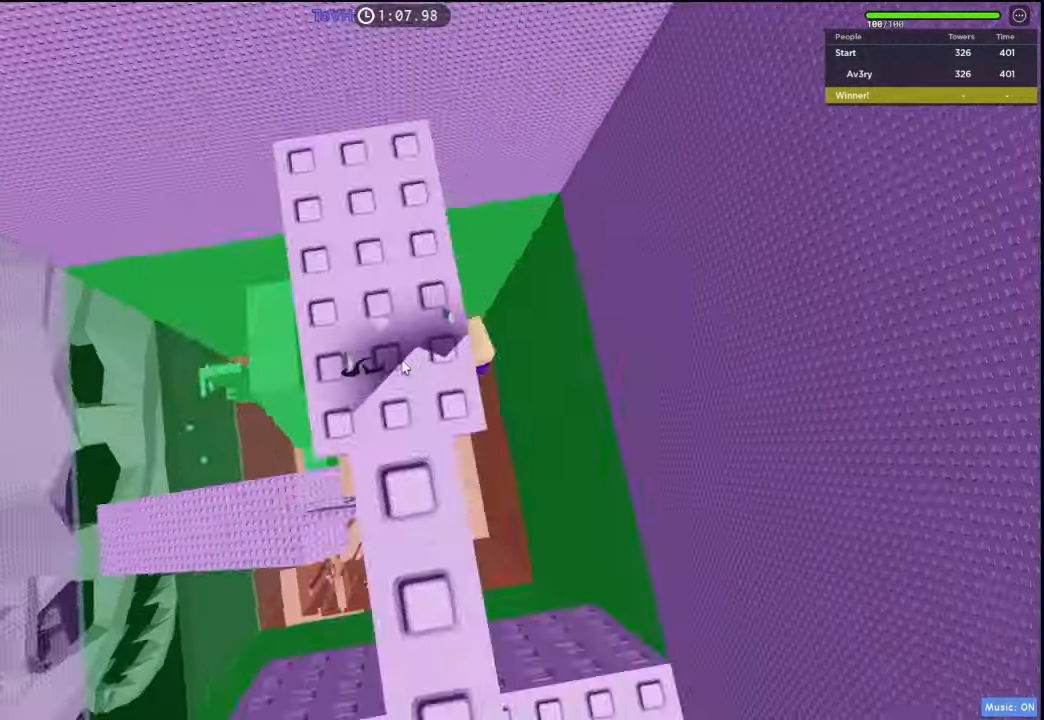
{"keys": ["space"], "events": [[334, "a", "down"], [334, "s", "down"], [400, "space", "down"], [467, "a", "up"], [467, "s", "up"]]}
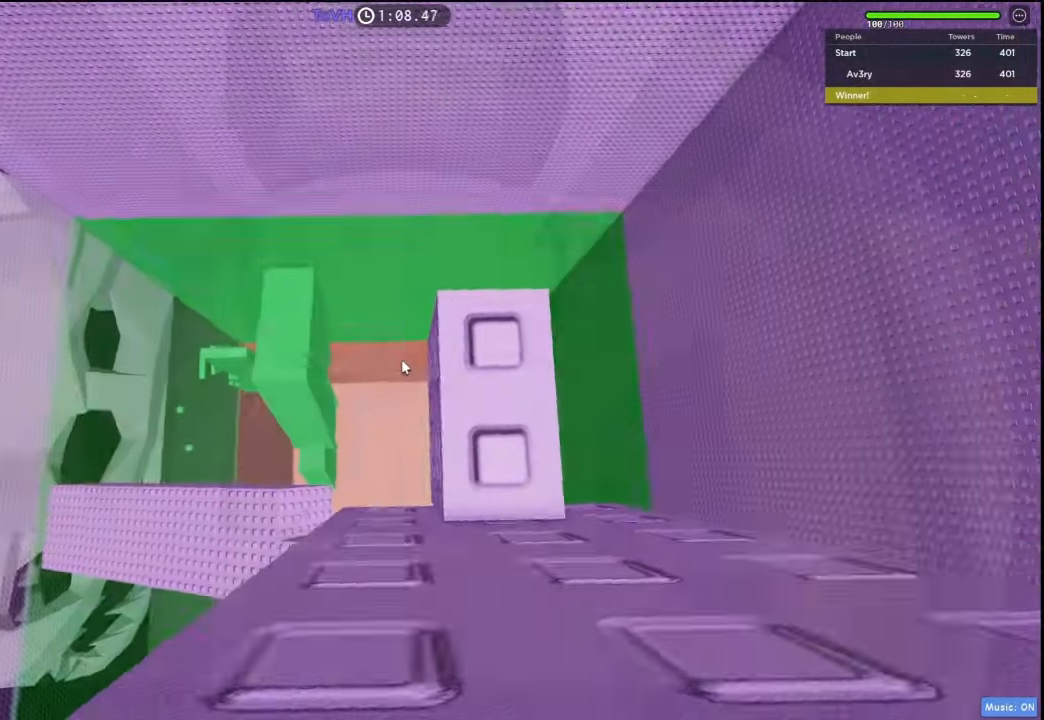
{"keys": [], "events": [[34, "space", "up"], [200, "a", "down"], [200, "s", "down"], [267, "a", "up"], [267, "space", "down"], [300, "s", "up"], [367, "space", "up"]]}
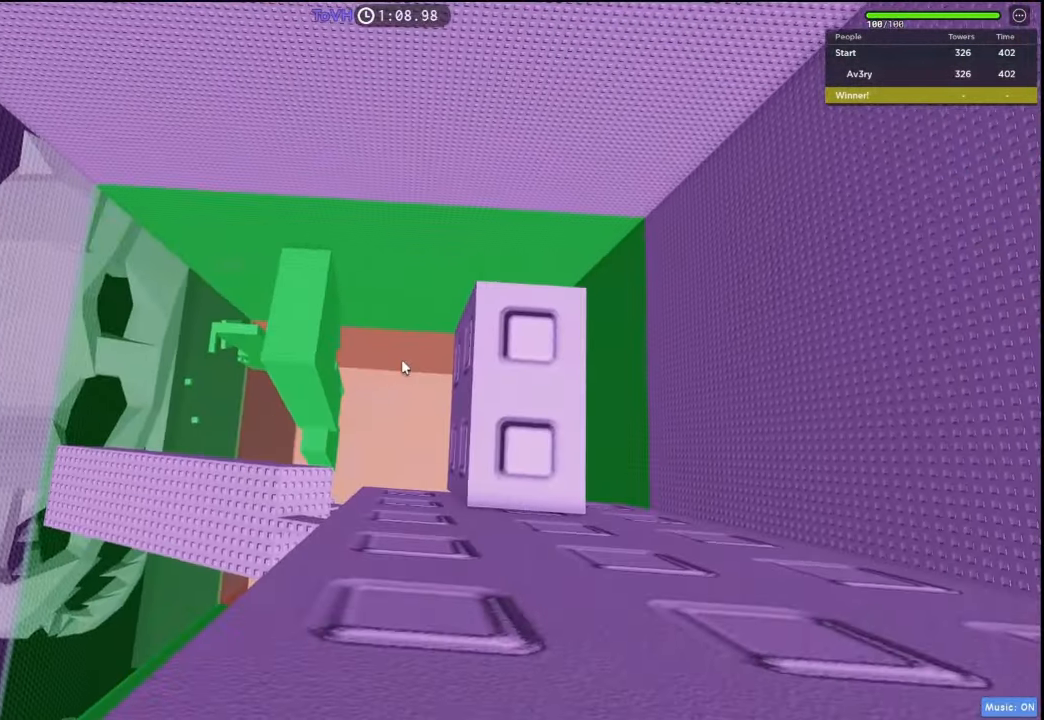
{"keys": ["s"]}